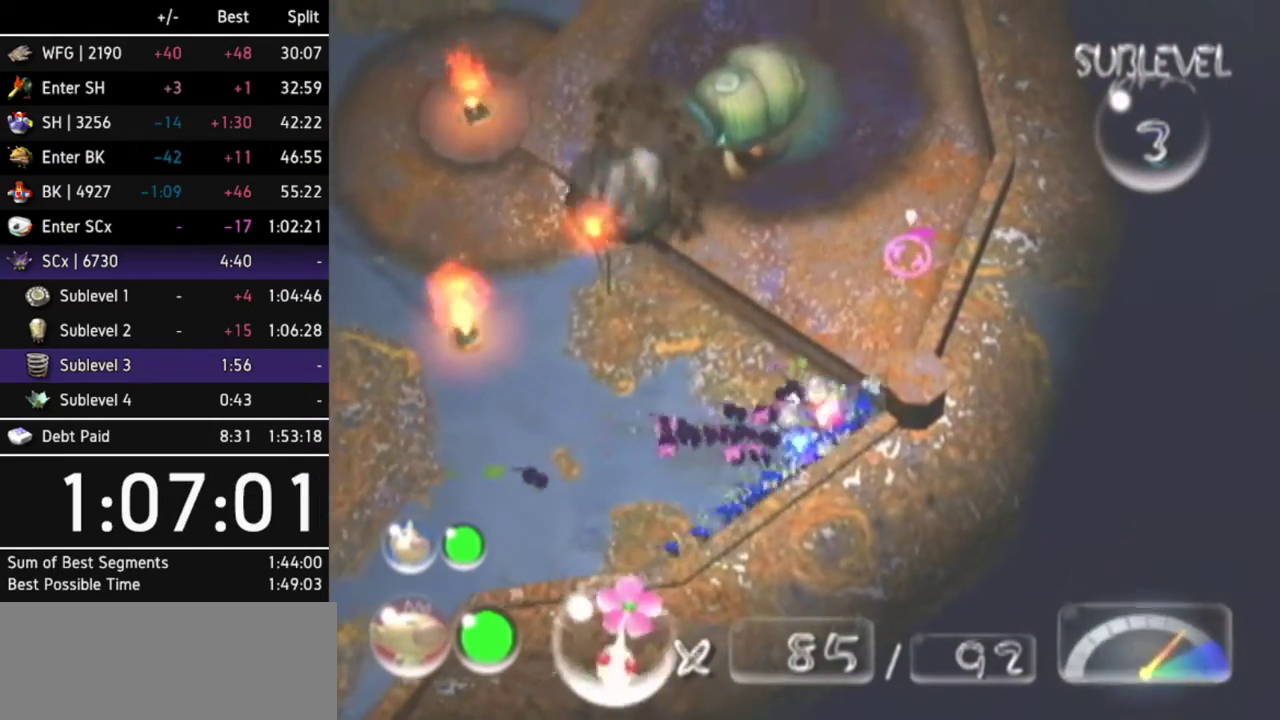
Gameplay with a controller (Nintendo layout); each line is a JSON object with the inputs held at the frame after it. "events" lists button and stick changes between this image and that frame as [ms after this image, input, new state], when the widget could be followed in between. Not read: L3 R3.
{"buttons": ["A"], "left_stick": "center", "right_stick": "center", "events": [[67, "A", "down"], [133, "left_stick", "center"]]}
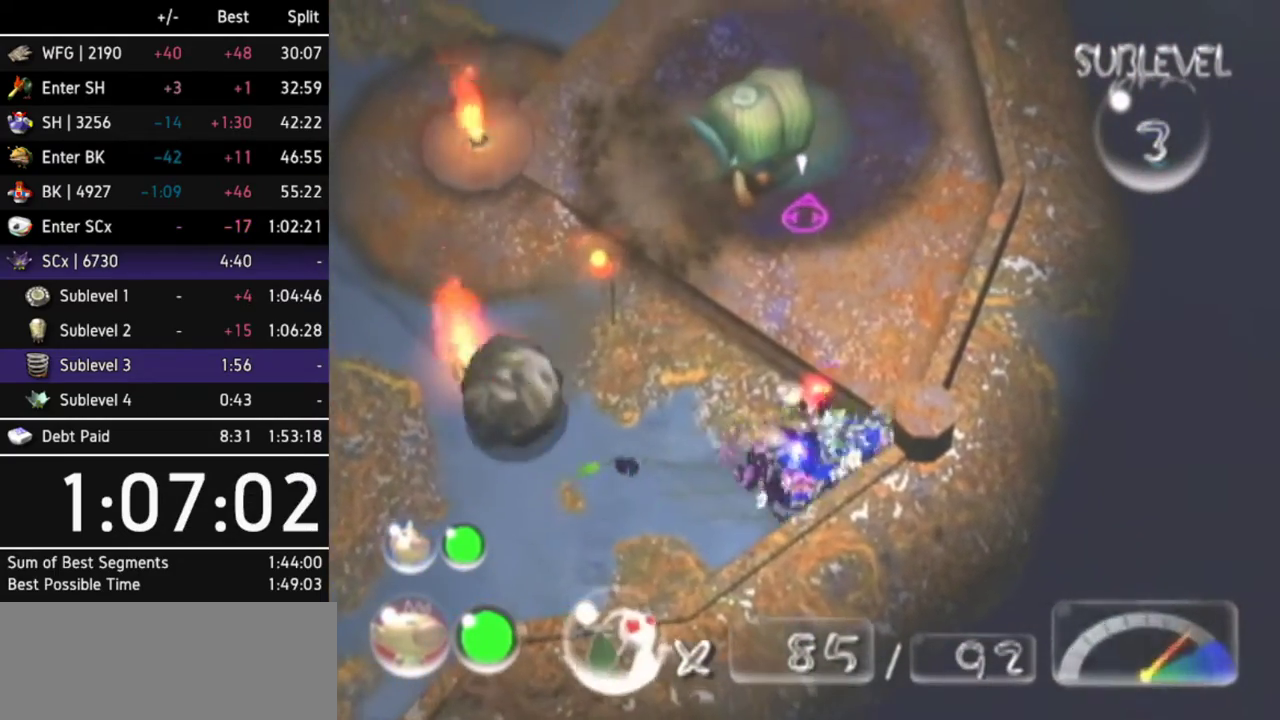
{"buttons": ["A"], "left_stick": "center", "right_stick": "center", "events": [[333, "DPAD_RIGHT", "down"], [467, "DPAD_RIGHT", "up"]]}
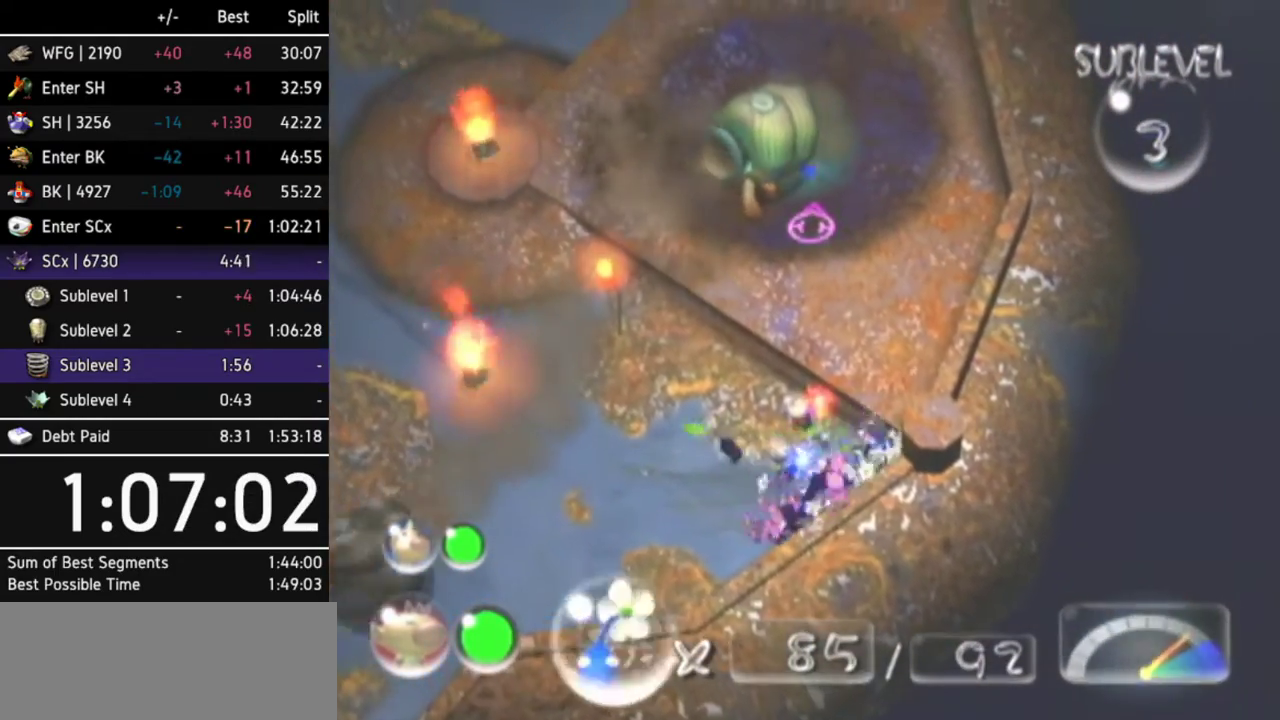
{"buttons": ["A"], "left_stick": "center", "right_stick": "center", "events": [[233, "DPAD_RIGHT", "down"], [333, "DPAD_RIGHT", "up"]]}
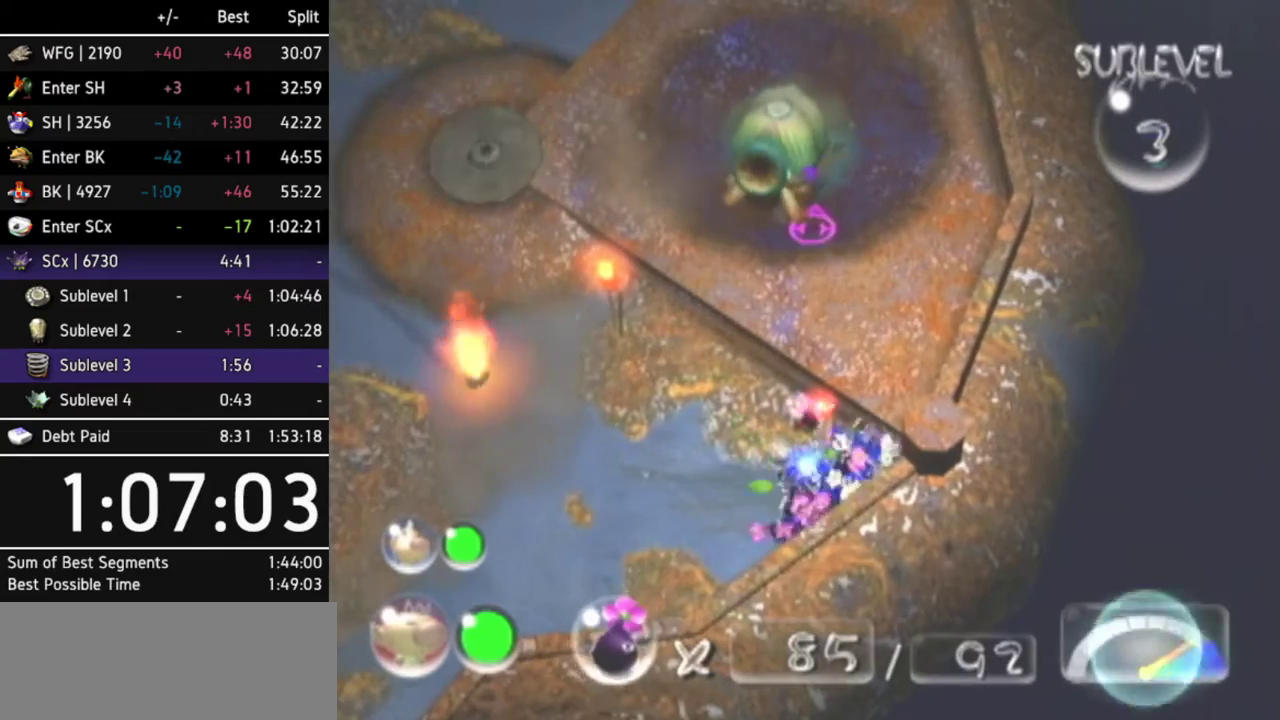
{"buttons": ["A"], "left_stick": "center", "right_stick": "center", "events": [[33, "left_stick", "up"], [200, "left_stick", "center"]]}
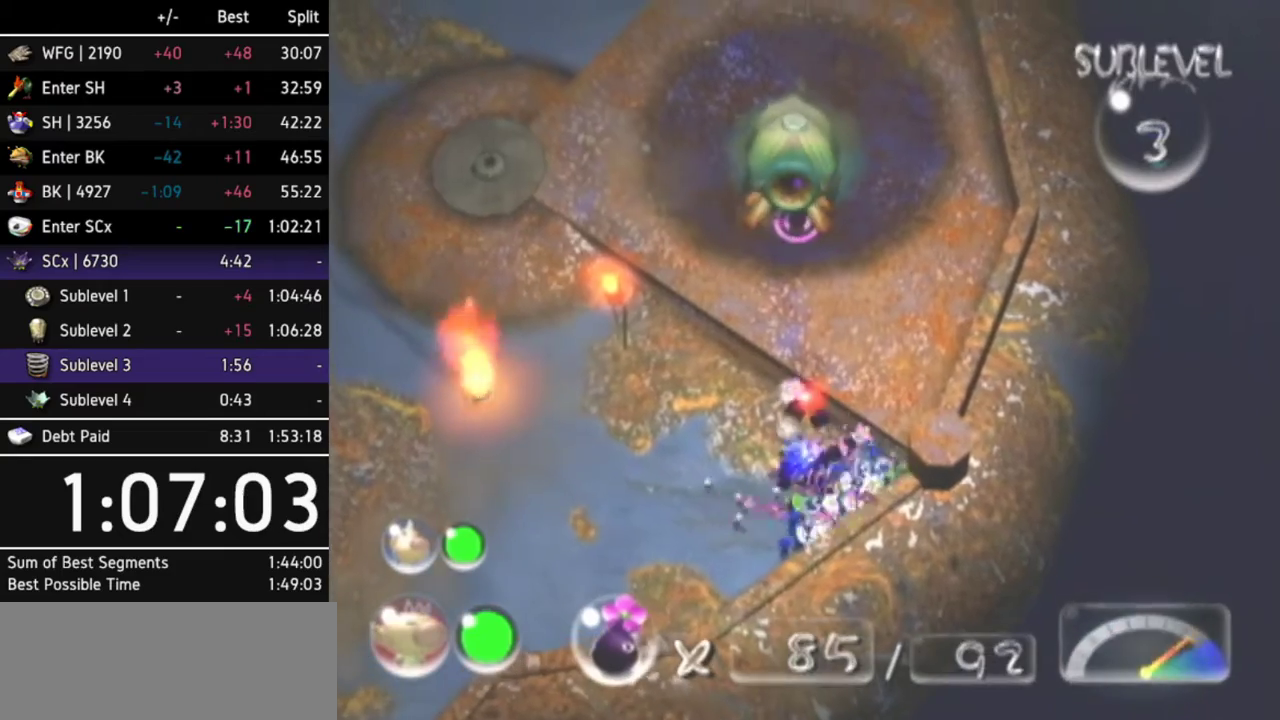
{"buttons": [], "left_stick": "left", "right_stick": "center", "events": [[33, "A", "up"], [67, "A", "down"], [133, "A", "up"], [200, "A", "down"], [267, "A", "up"], [300, "A", "down"], [367, "A", "up"], [433, "A", "down"], [467, "A", "up"], [500, "left_stick", "left"]]}
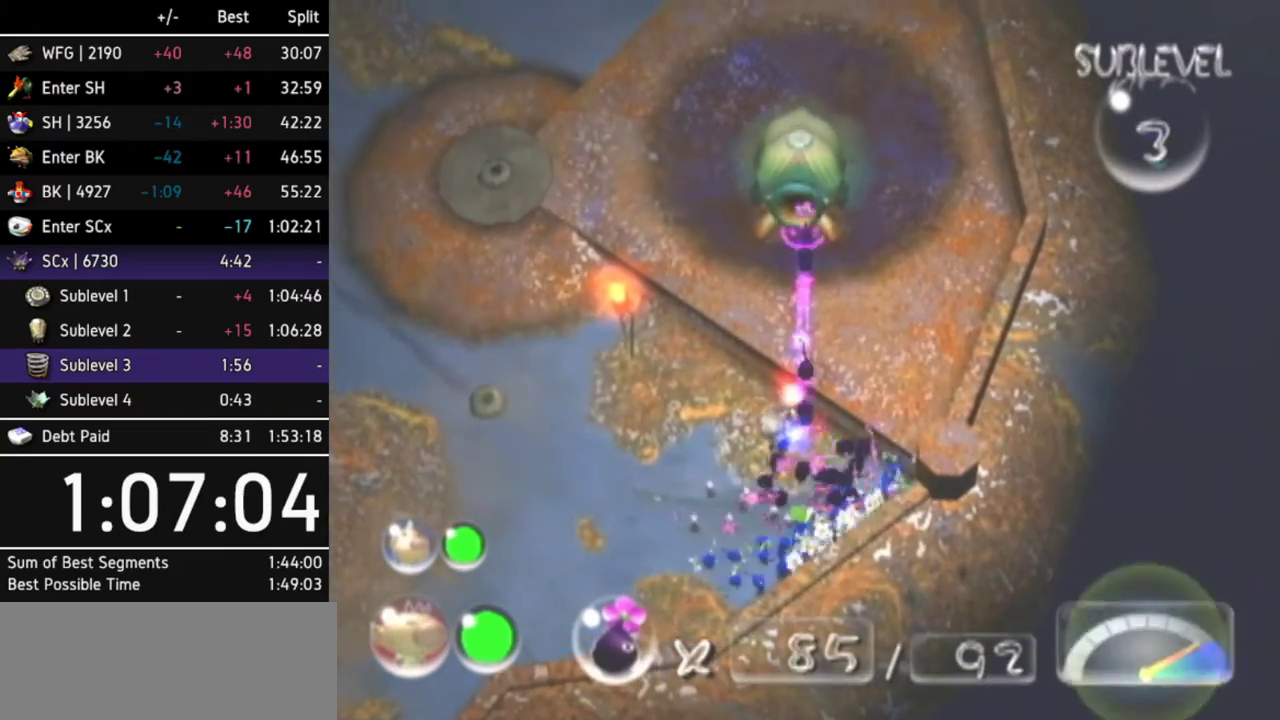
{"buttons": [], "left_stick": "up-right", "right_stick": "left", "events": [[133, "right_stick", "left"], [367, "left_stick", "up-left"], [467, "left_stick", "up-right"]]}
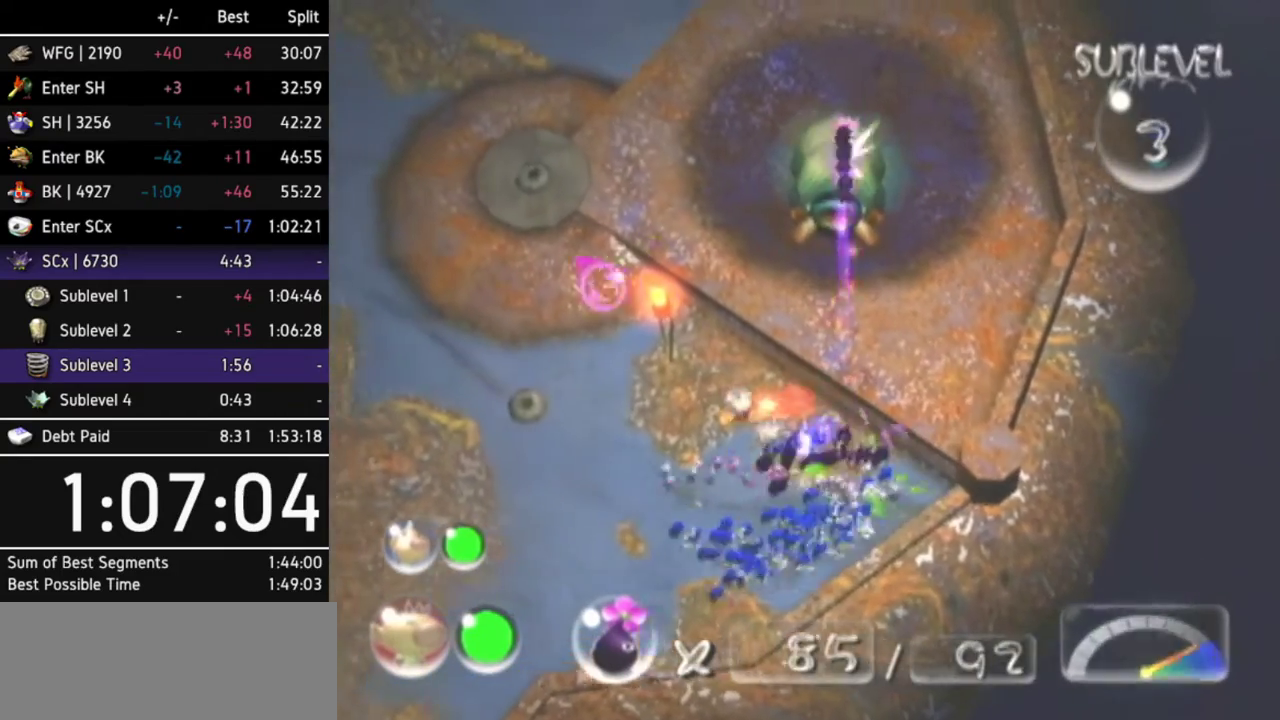
{"buttons": [], "left_stick": "down-left", "right_stick": "down", "events": [[100, "left_stick", "down-left"], [100, "right_stick", "down-left"], [167, "left_stick", "down"], [300, "right_stick", "down"], [433, "left_stick", "down-left"]]}
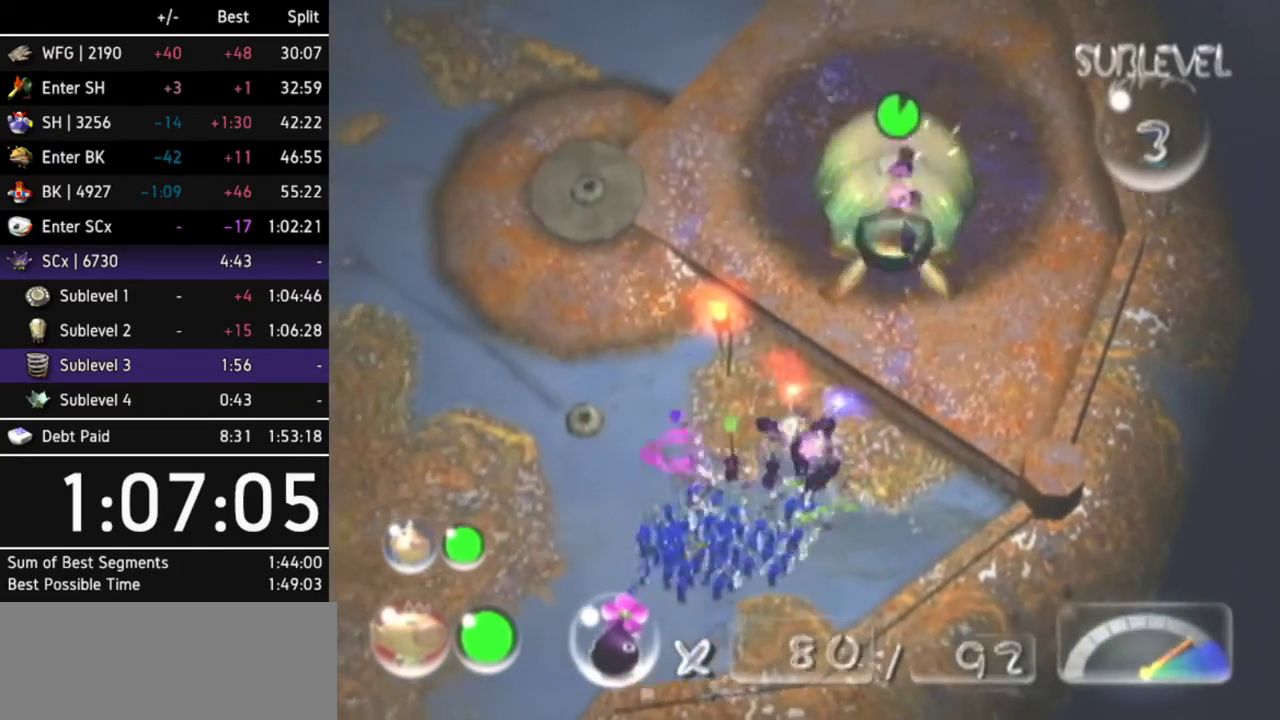
{"buttons": [], "left_stick": "down", "right_stick": "down-left", "events": [[100, "left_stick", "left"], [100, "right_stick", "down-left"], [233, "left_stick", "down-left"], [400, "left_stick", "down"]]}
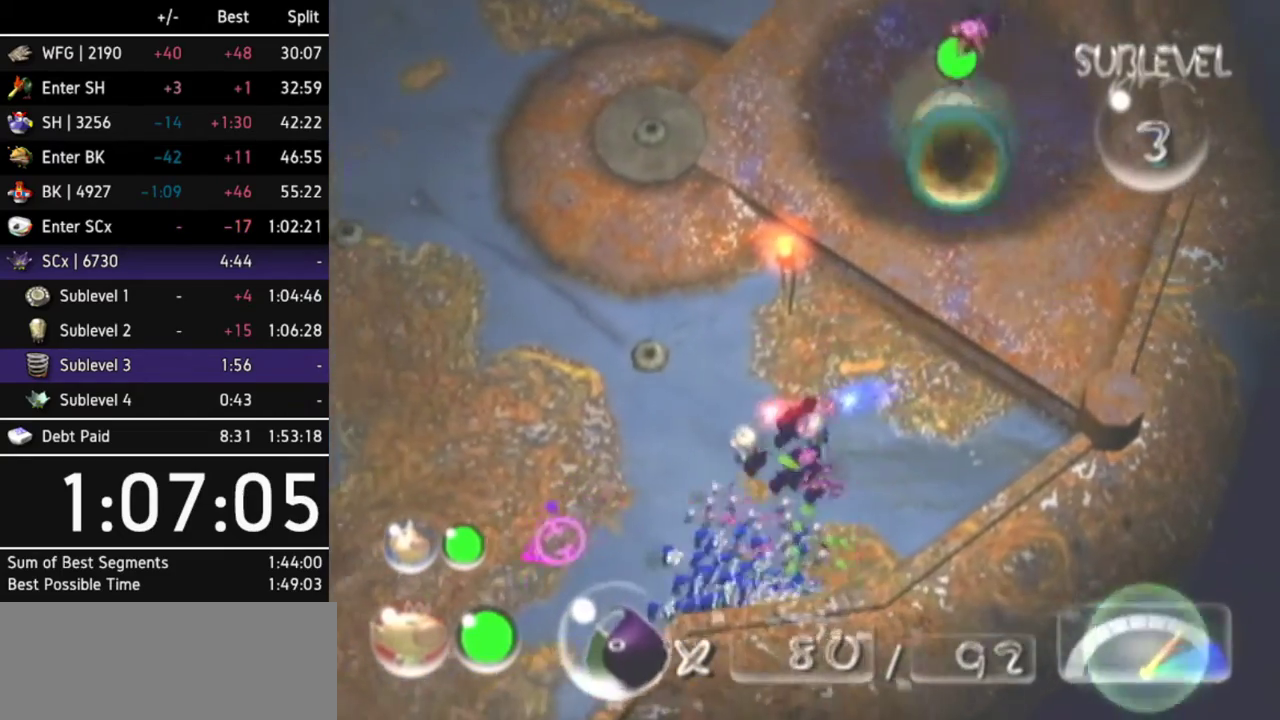
{"buttons": [], "left_stick": "up-right", "right_stick": "down-left", "events": [[167, "left_stick", "center"], [300, "left_stick", "up-right"]]}
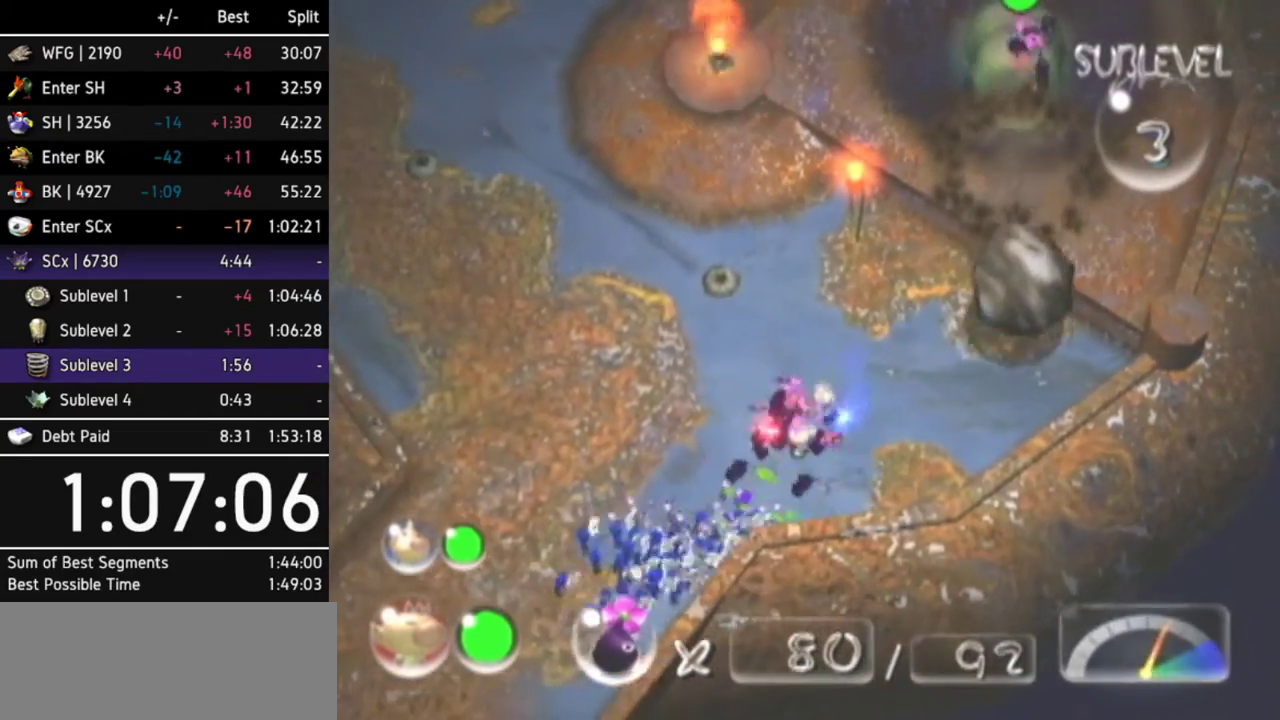
{"buttons": ["B"], "left_stick": "up-right", "right_stick": "center", "events": [[167, "right_stick", "center"], [467, "B", "down"]]}
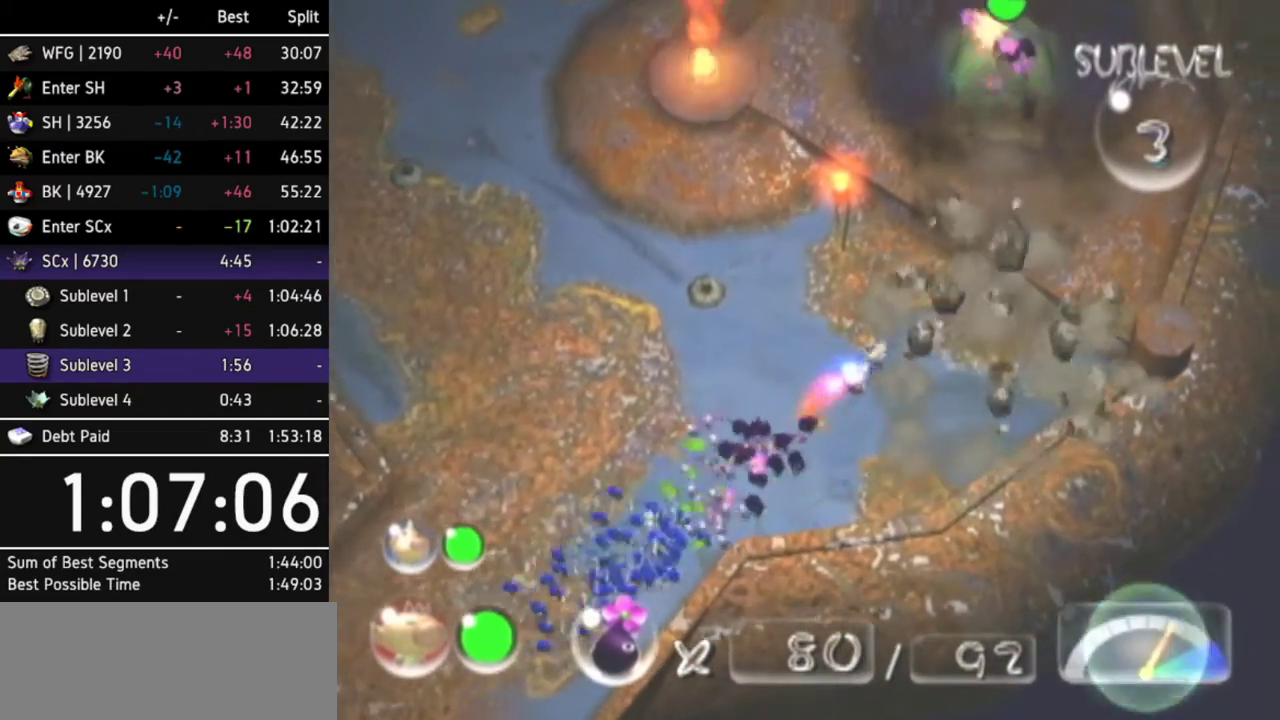
{"buttons": ["B"], "left_stick": "center", "right_stick": "center", "events": [[267, "left_stick", "up"], [433, "left_stick", "center"]]}
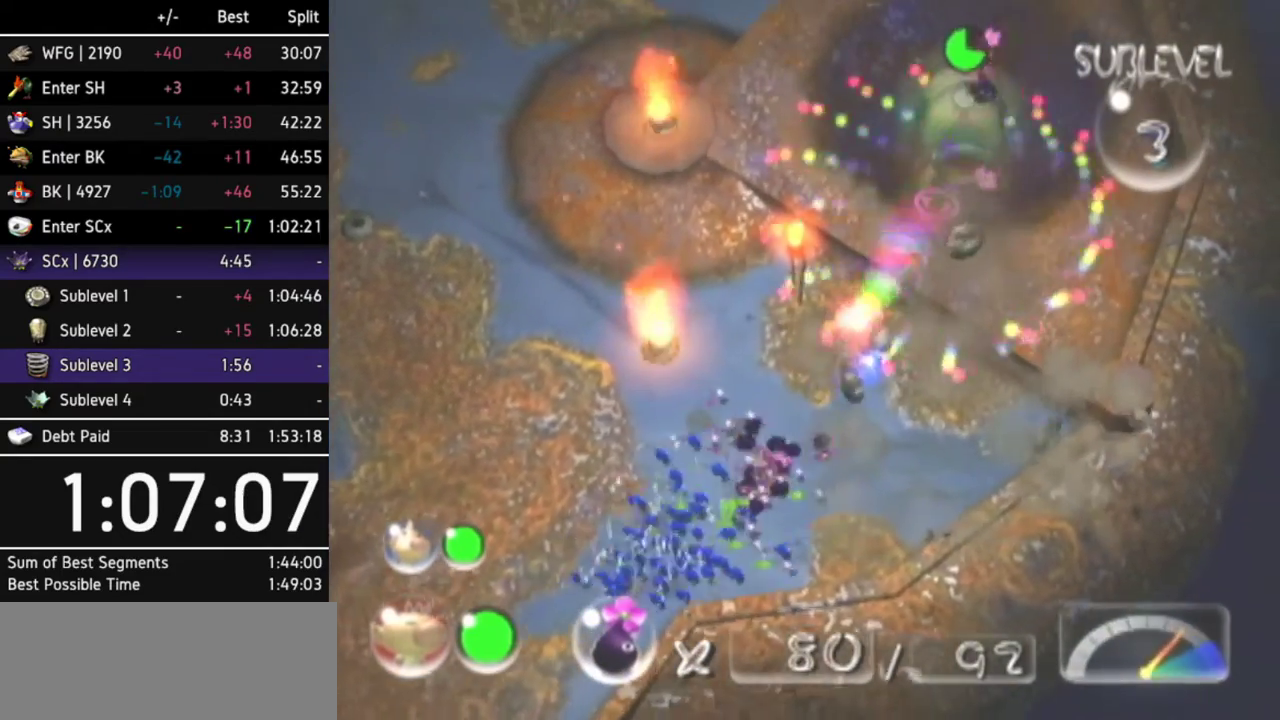
{"buttons": ["A"], "left_stick": "center", "right_stick": "center", "events": [[267, "B", "up"], [367, "A", "down"]]}
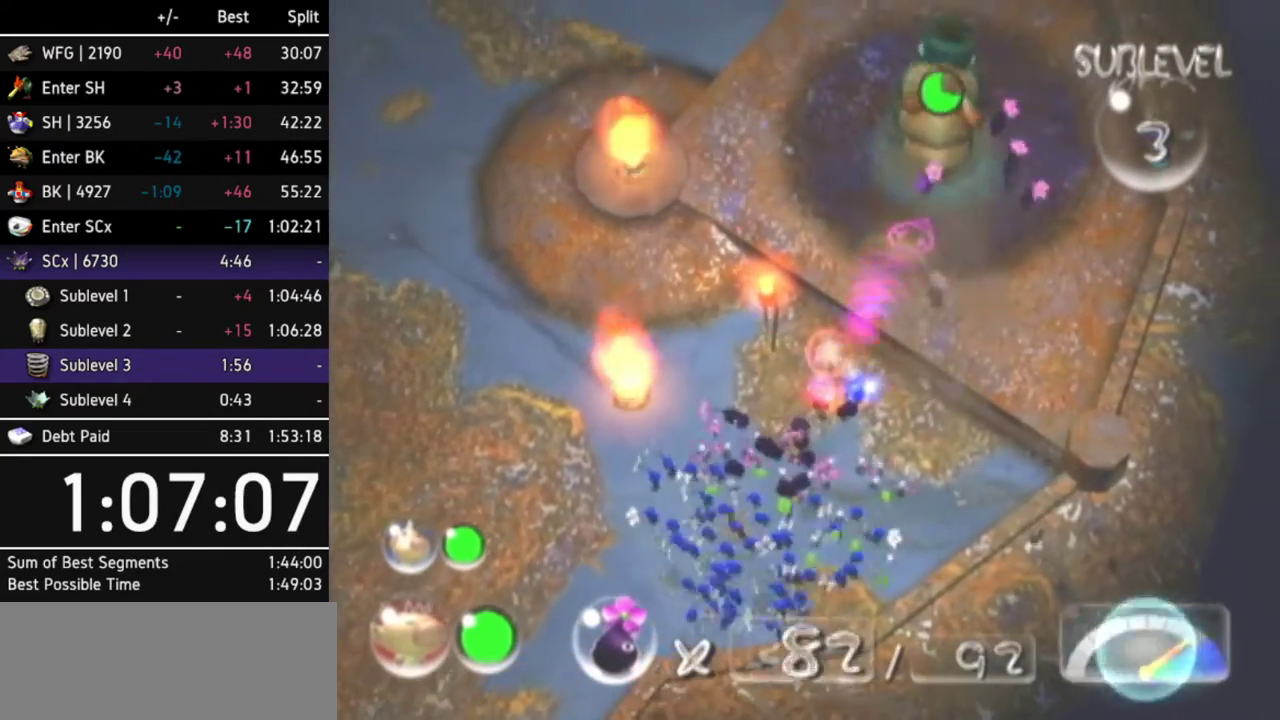
{"buttons": ["A"], "left_stick": "up-right", "right_stick": "center", "events": [[467, "left_stick", "up-right"]]}
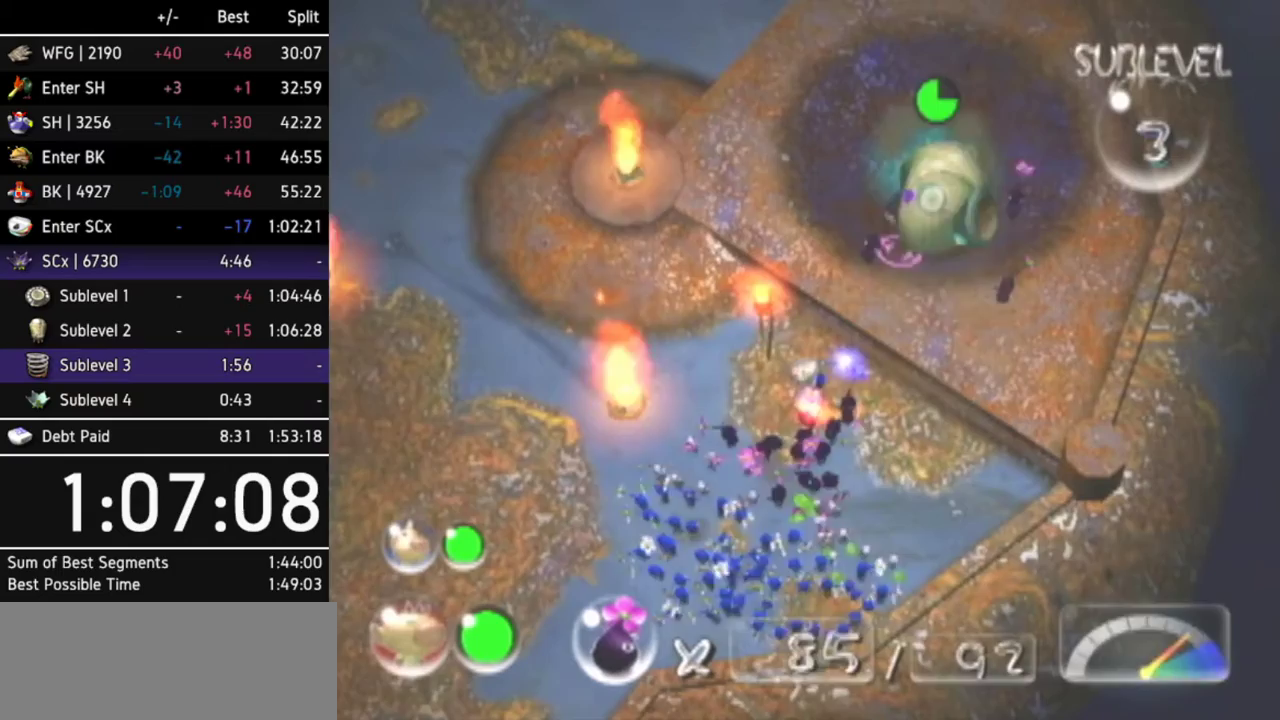
{"buttons": [], "left_stick": "center", "right_stick": "center", "events": [[67, "left_stick", "center"], [267, "A", "up"], [333, "A", "down"], [400, "A", "up"], [433, "A", "down"], [500, "A", "up"]]}
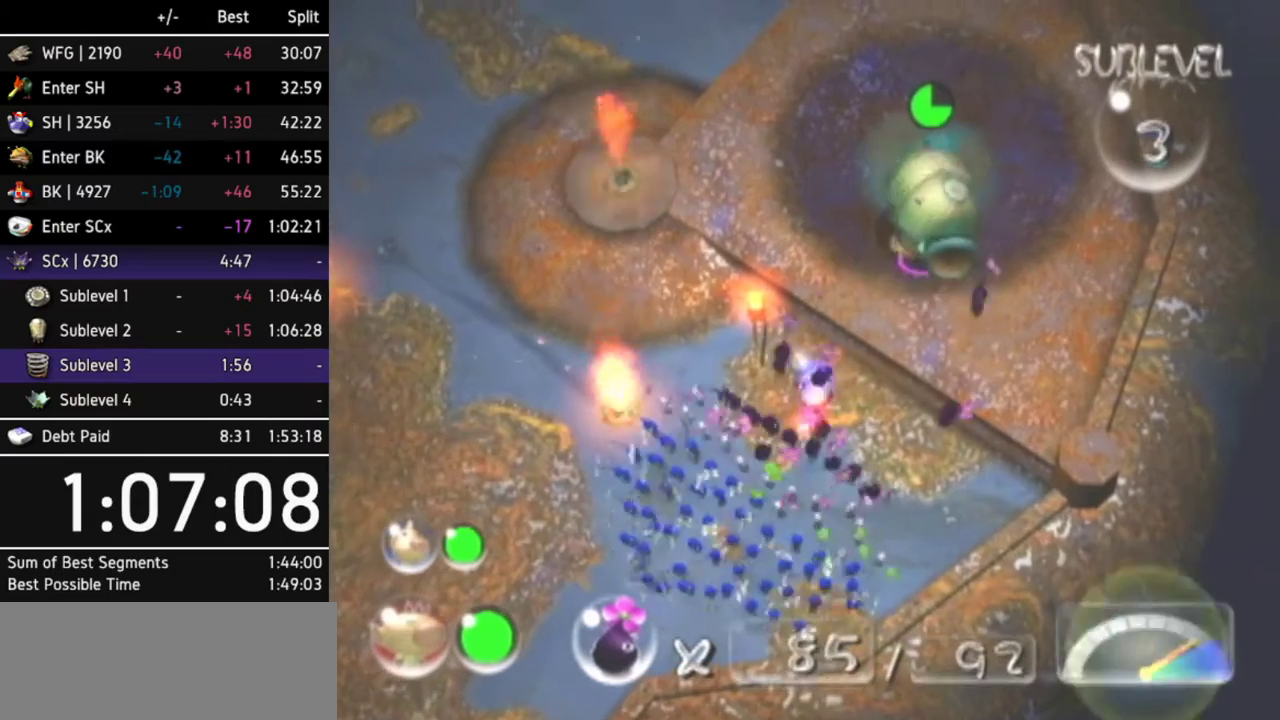
{"buttons": [], "left_stick": "center", "right_stick": "center", "events": [[67, "A", "down"], [133, "A", "up"], [200, "A", "down"], [267, "A", "up"], [333, "A", "down"], [433, "A", "up"], [467, "A", "down"], [500, "A", "up"]]}
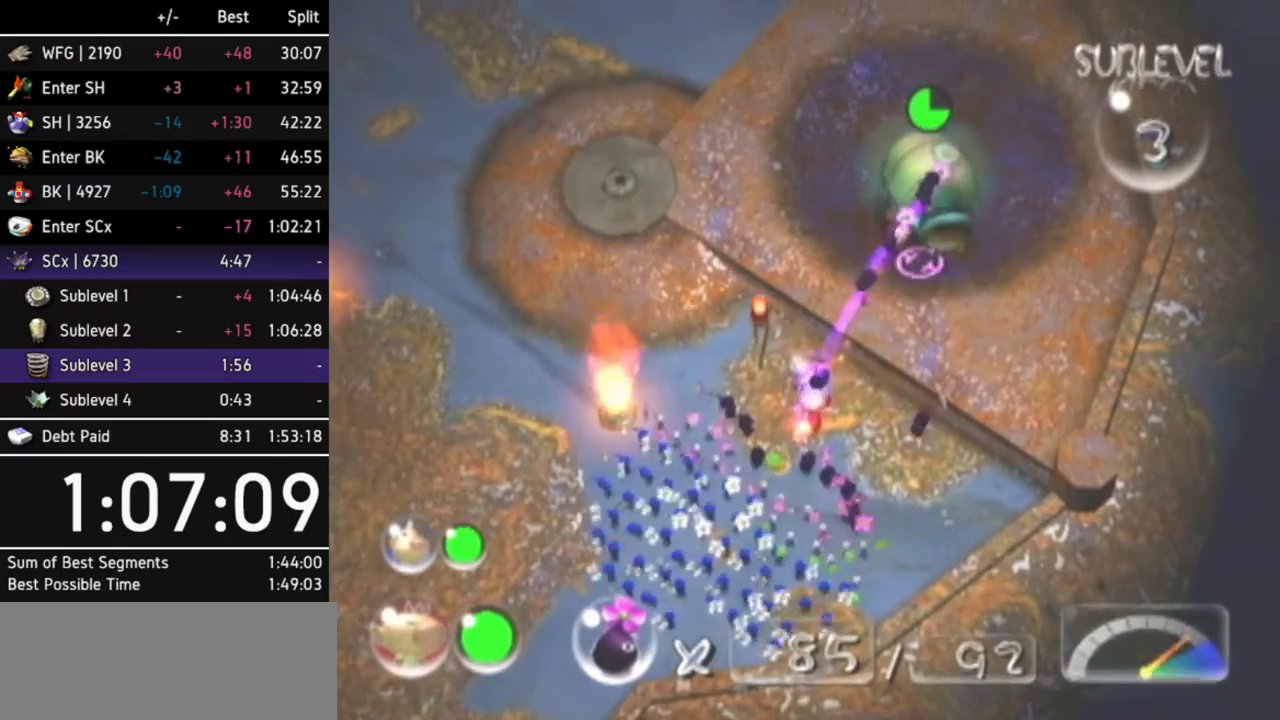
{"buttons": ["A"], "left_stick": "center", "right_stick": "center", "events": [[100, "A", "down"], [167, "A", "up"], [233, "A", "down"], [300, "A", "up"], [367, "A", "down"], [400, "A", "up"], [500, "A", "down"]]}
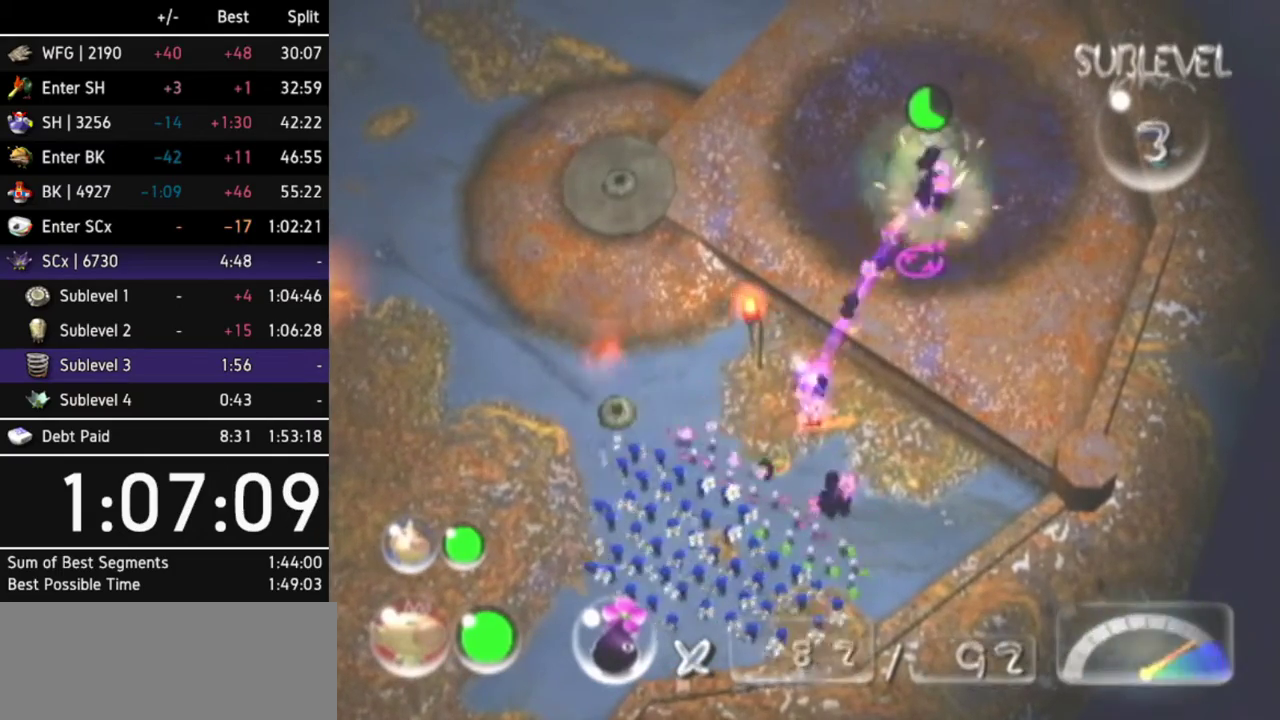
{"buttons": [], "left_stick": "center", "right_stick": "center", "events": [[33, "A", "up"], [100, "A", "down"], [167, "A", "up"], [233, "A", "down"], [300, "A", "up"]]}
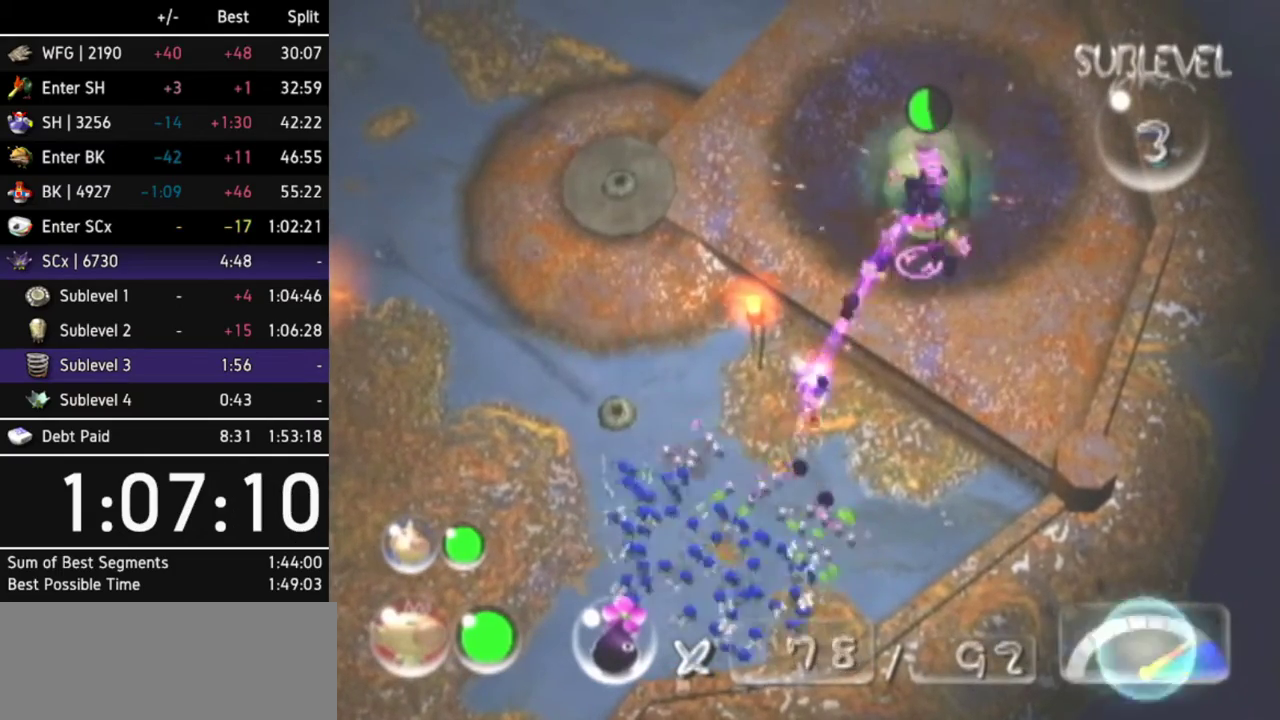
{"buttons": [], "left_stick": "down-left", "right_stick": "down-left", "events": [[167, "left_stick", "down-left"], [233, "right_stick", "down-left"]]}